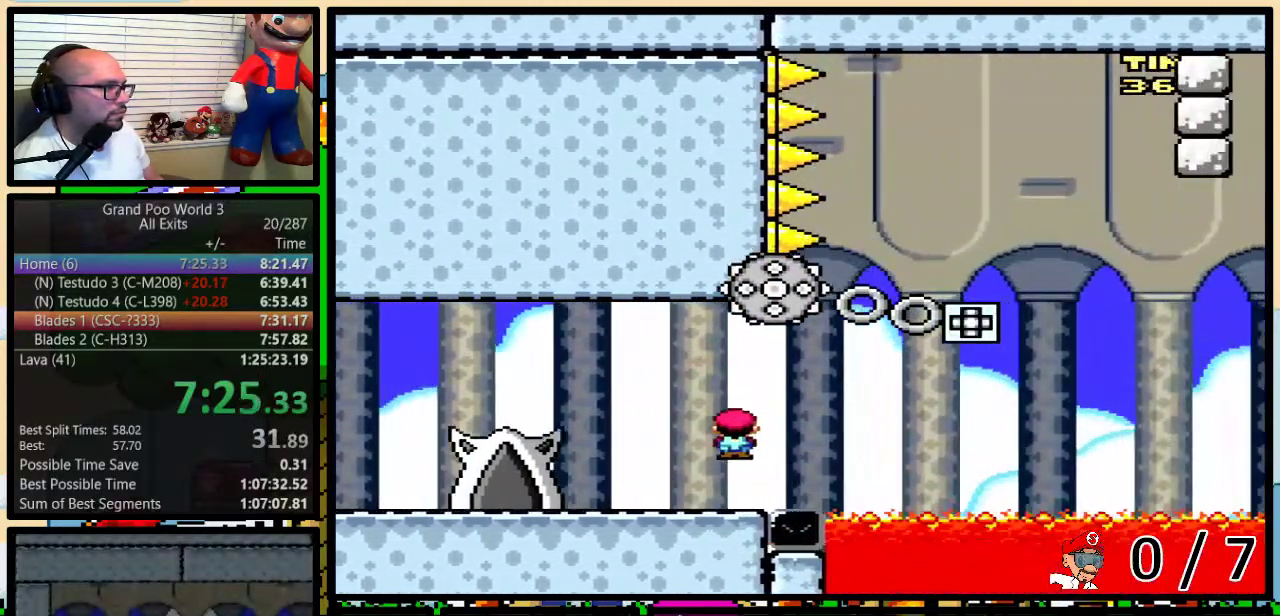
Gameplay with a controller (Nintendo layout); each line is a JSON object with the inputs held at the frame after it. "events" lists button and stick changes between this image and that frame as [ms after this image, input, new state], when the widget could be followed in between. Not read: L1 L3 R1 R3.
{"buttons": ["Y", "DPAD_UP"], "events": [[483, "DPAD_LEFT", "up"], [483, "DPAD_UP", "down"]]}
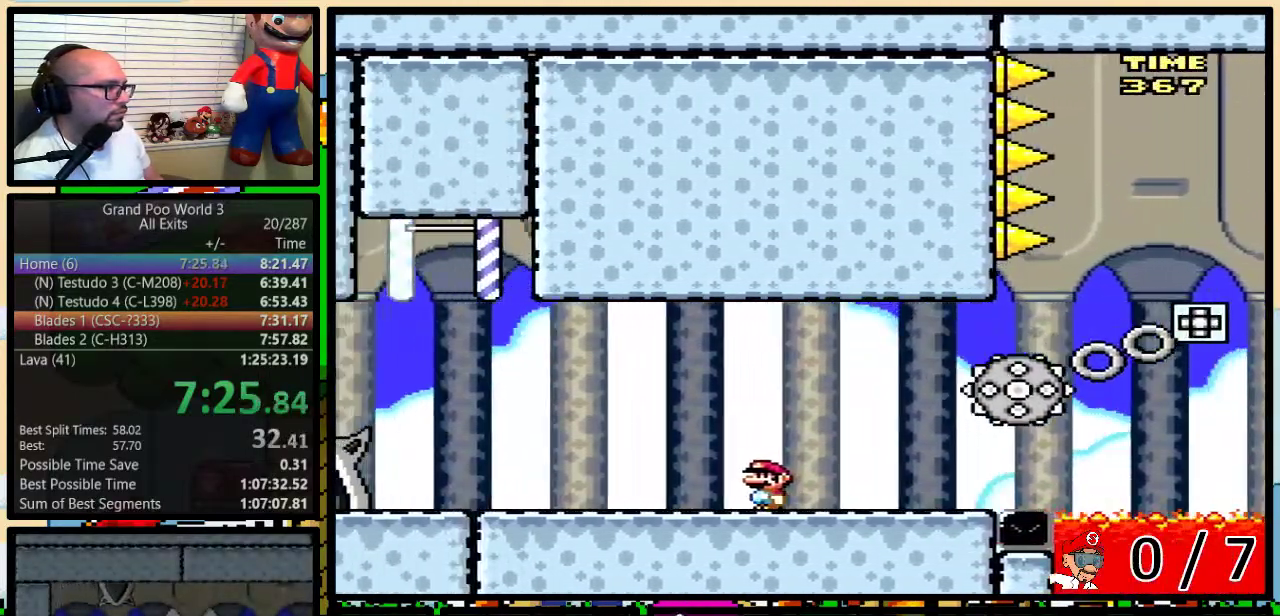
{"buttons": ["Y", "DPAD_RIGHT"], "events": [[17, "DPAD_LEFT", "down"], [17, "DPAD_RIGHT", "down"], [17, "DPAD_UP", "up"], [133, "DPAD_LEFT", "up"]]}
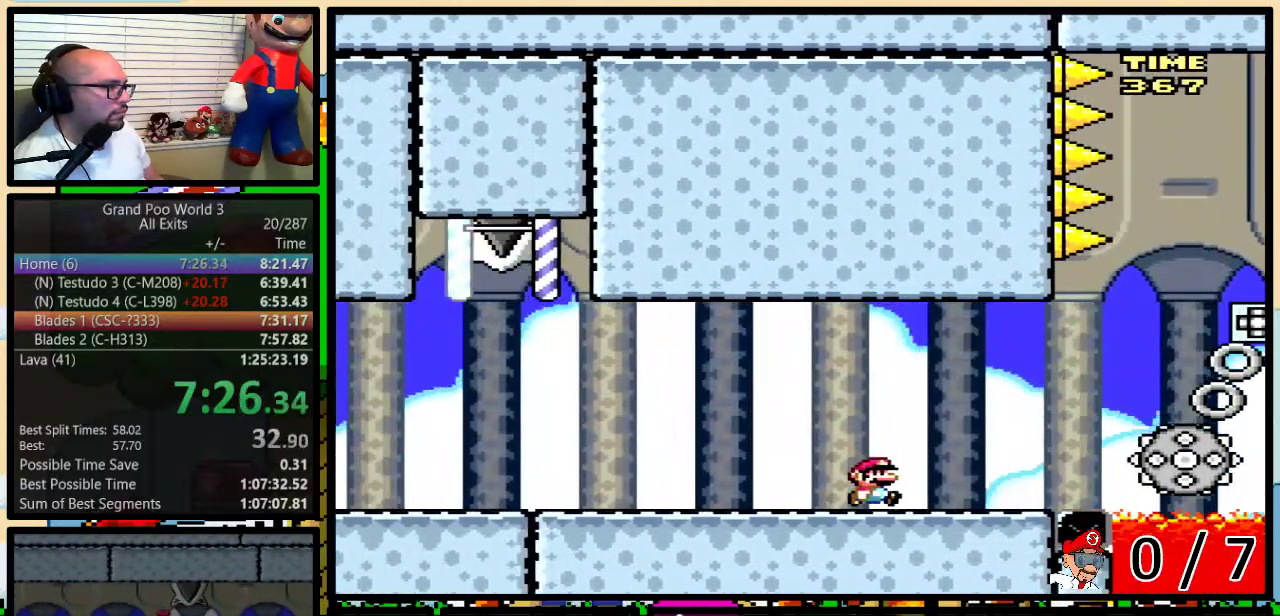
{"buttons": ["A", "Y", "DPAD_UP", "DPAD_RIGHT"], "events": [[183, "DPAD_UP", "down"], [300, "A", "down"]]}
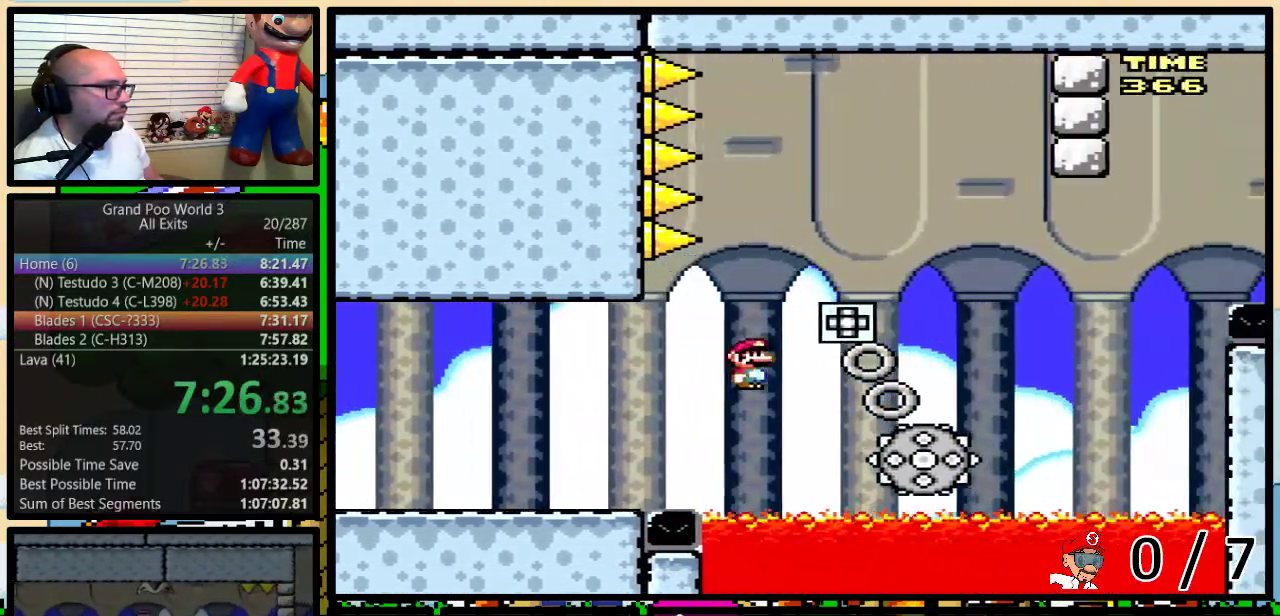
{"buttons": ["A", "Y", "DPAD_UP", "DPAD_RIGHT"], "events": [[150, "A", "up"], [333, "A", "down"]]}
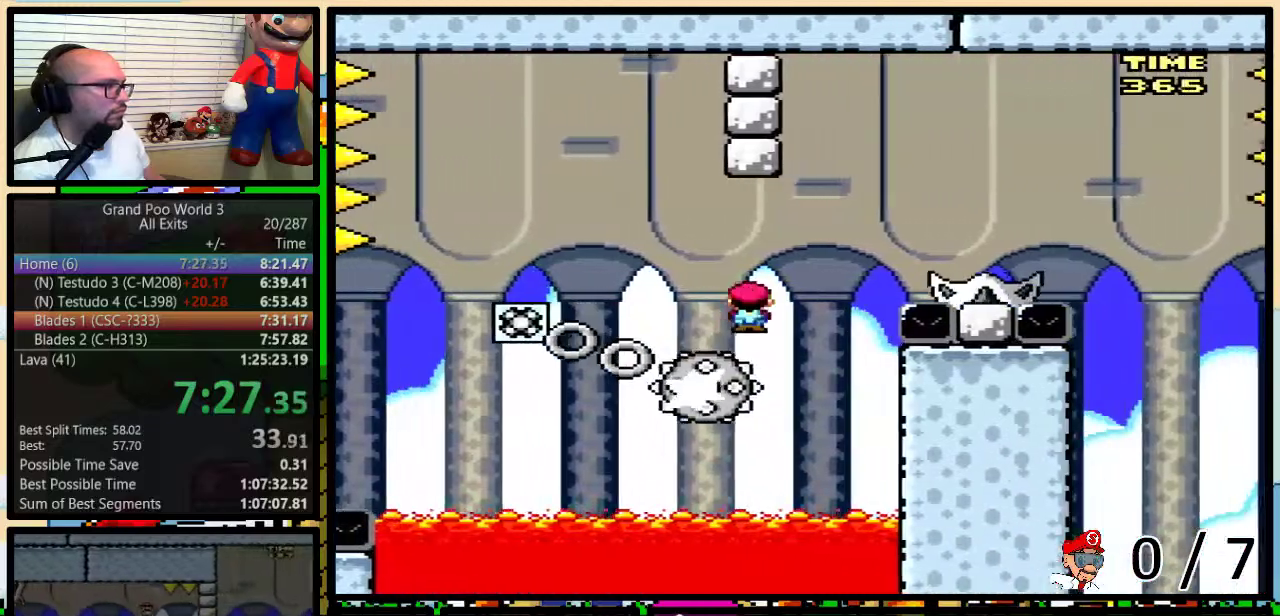
{"buttons": ["Y", "DPAD_RIGHT"], "events": [[17, "DPAD_UP", "up"], [333, "A", "up"]]}
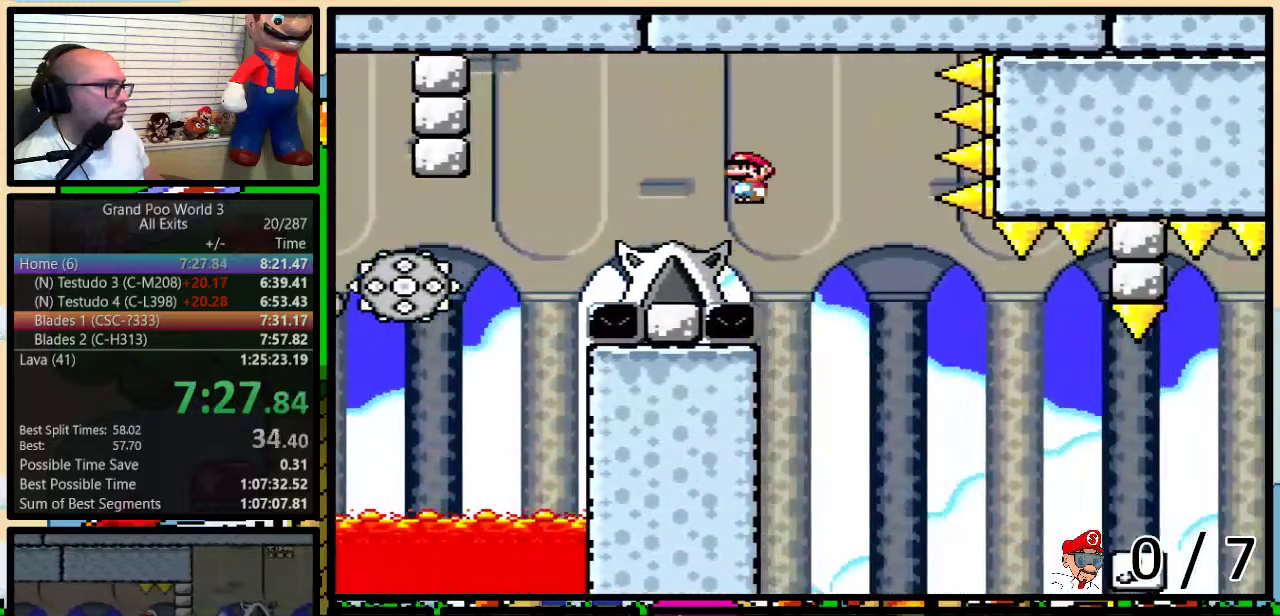
{"buttons": ["A", "Y", "DPAD_UP", "DPAD_RIGHT"], "events": [[50, "A", "down"], [467, "DPAD_UP", "down"]]}
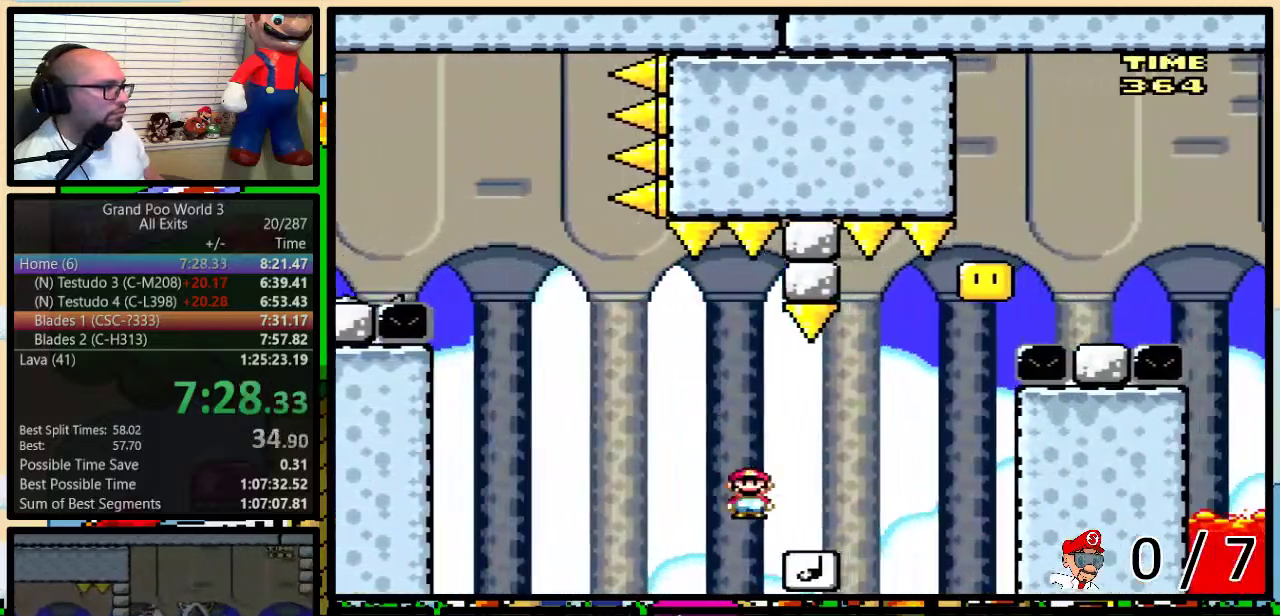
{"buttons": ["Y", "DPAD_LEFT"], "events": [[150, "DPAD_UP", "up"], [233, "DPAD_RIGHT", "up"], [267, "DPAD_LEFT", "down"], [483, "A", "up"]]}
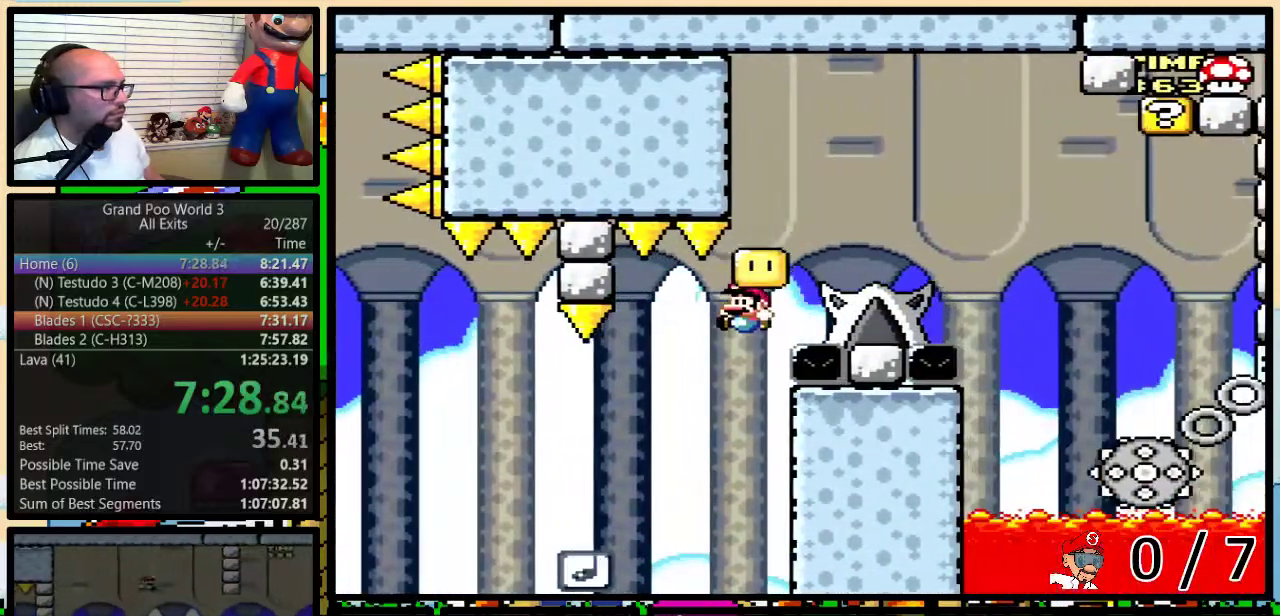
{"buttons": ["Y", "DPAD_LEFT"], "events": [[83, "A", "down"], [167, "A", "up"]]}
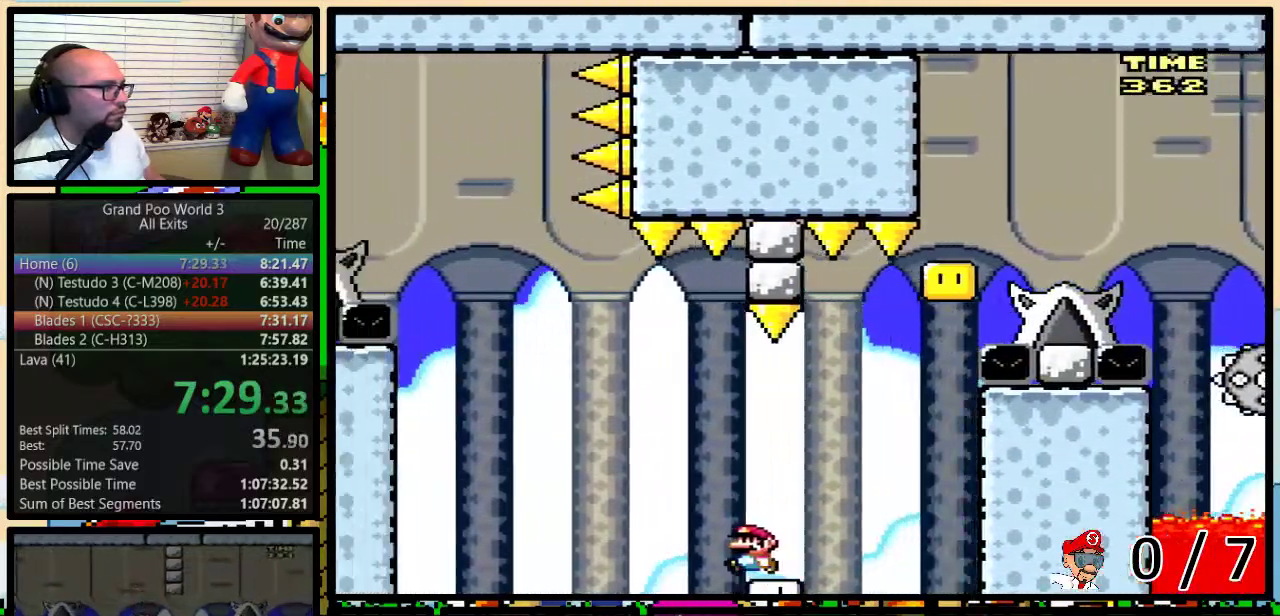
{"buttons": ["Y", "DPAD_RIGHT"], "events": [[83, "DPAD_LEFT", "up"], [117, "DPAD_RIGHT", "down"]]}
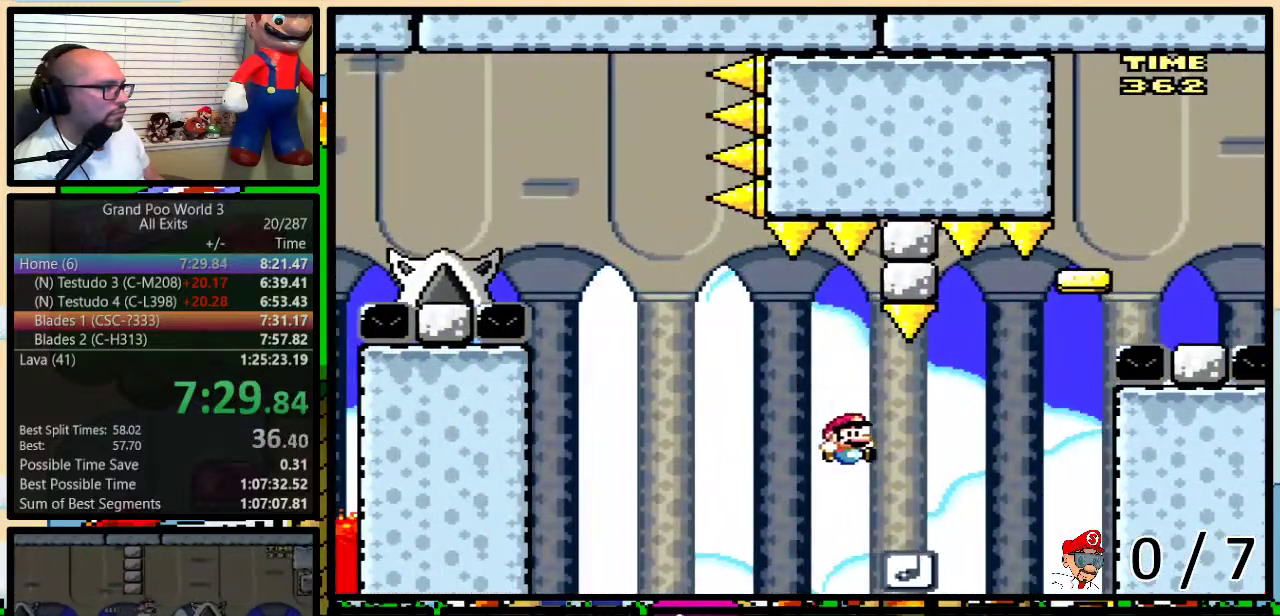
{"buttons": ["Y", "DPAD_RIGHT"], "events": [[50, "DPAD_LEFT", "down"], [50, "DPAD_RIGHT", "up"], [367, "DPAD_LEFT", "up"], [367, "DPAD_RIGHT", "down"], [367, "DPAD_UP", "down"], [417, "DPAD_UP", "up"]]}
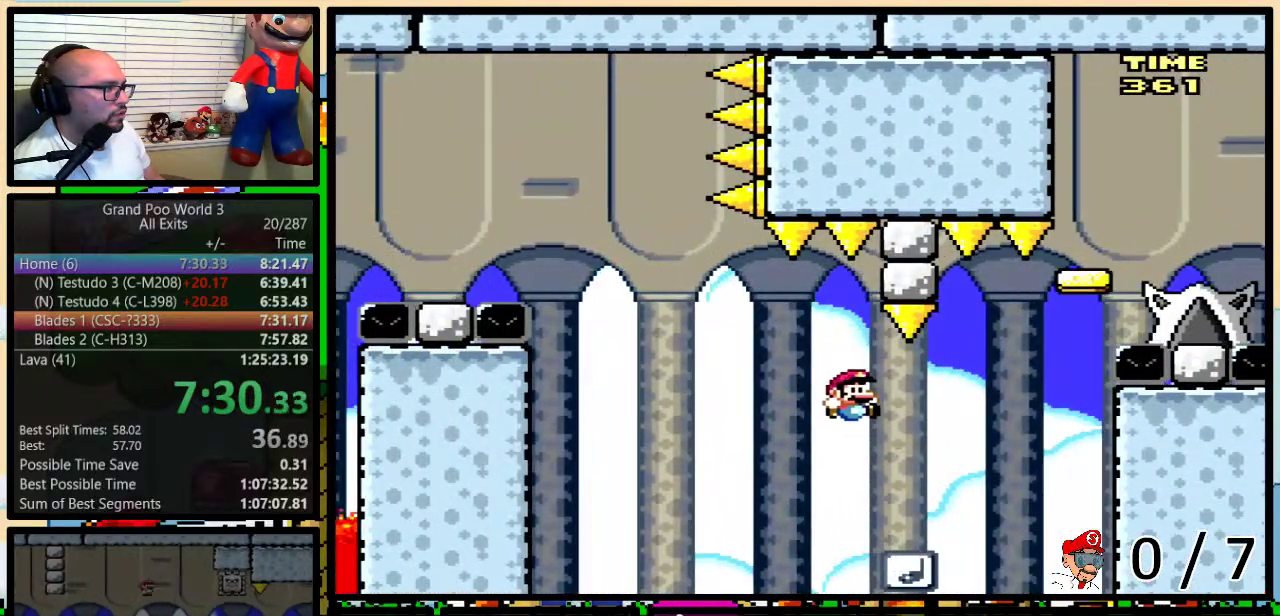
{"buttons": ["B", "Y"], "events": [[83, "DPAD_RIGHT", "up"], [333, "B", "down"], [367, "DPAD_RIGHT", "down"], [483, "DPAD_RIGHT", "up"]]}
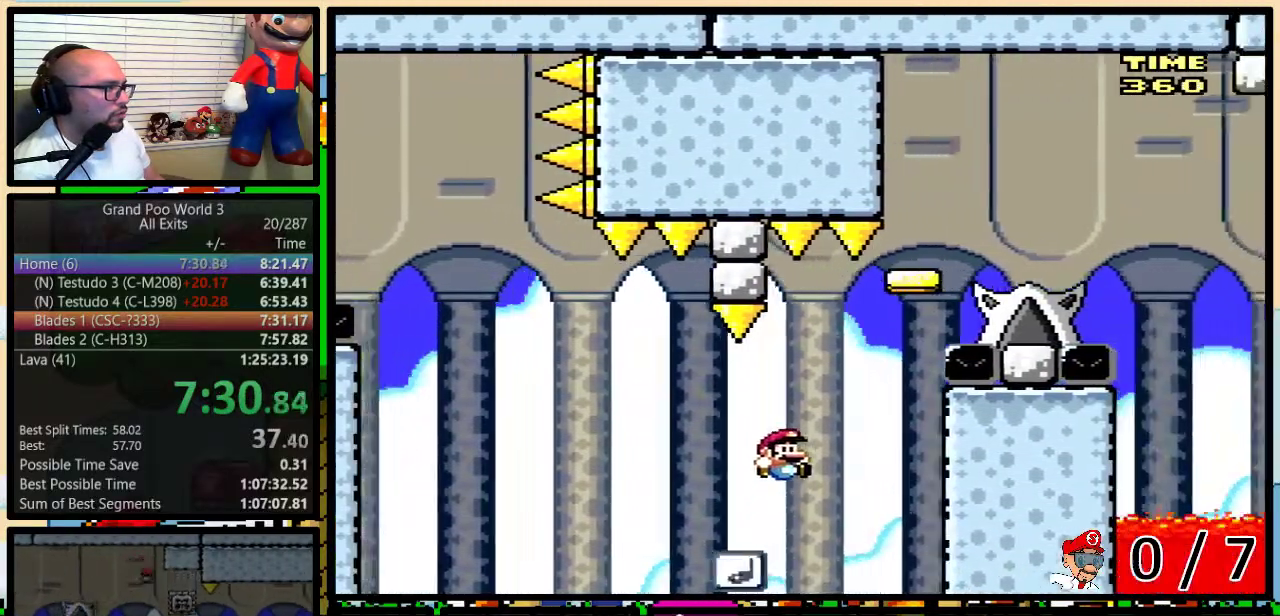
{"buttons": ["Y"], "events": [[83, "DPAD_RIGHT", "down"], [400, "B", "up"], [483, "DPAD_RIGHT", "up"]]}
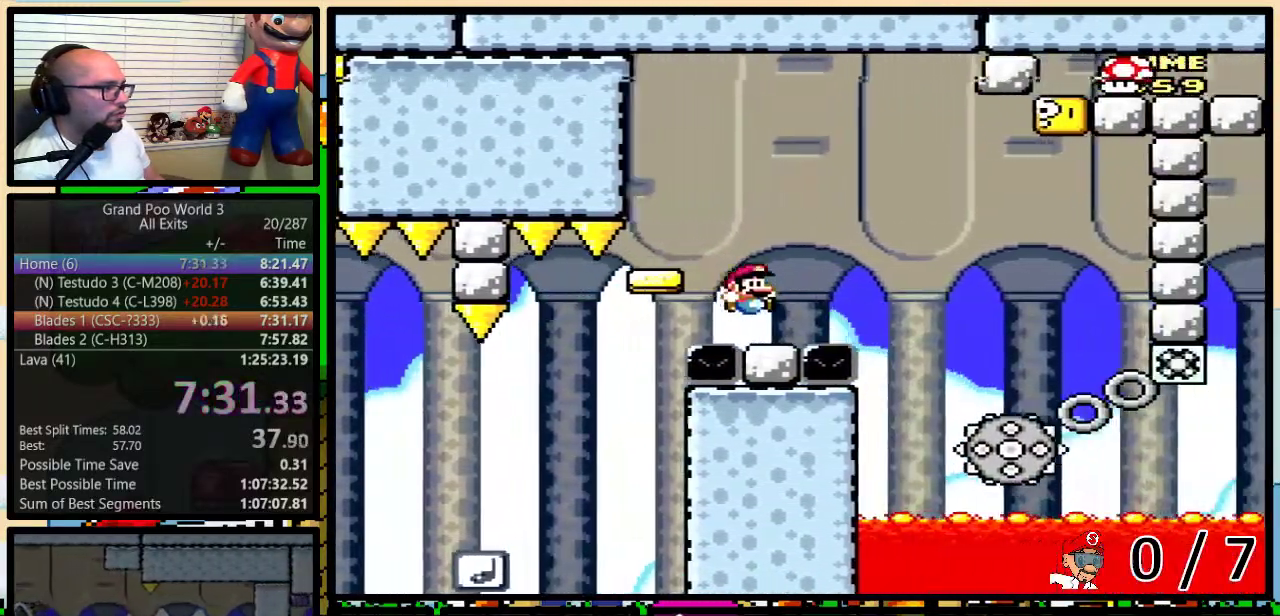
{"buttons": ["A", "Y", "DPAD_LEFT"], "events": [[17, "DPAD_LEFT", "down"], [83, "DPAD_LEFT", "up"], [83, "DPAD_UP", "down"], [117, "A", "down"], [117, "DPAD_RIGHT", "down"], [167, "A", "up"], [233, "A", "down"], [400, "DPAD_UP", "up"], [450, "DPAD_LEFT", "down"], [450, "DPAD_RIGHT", "up"]]}
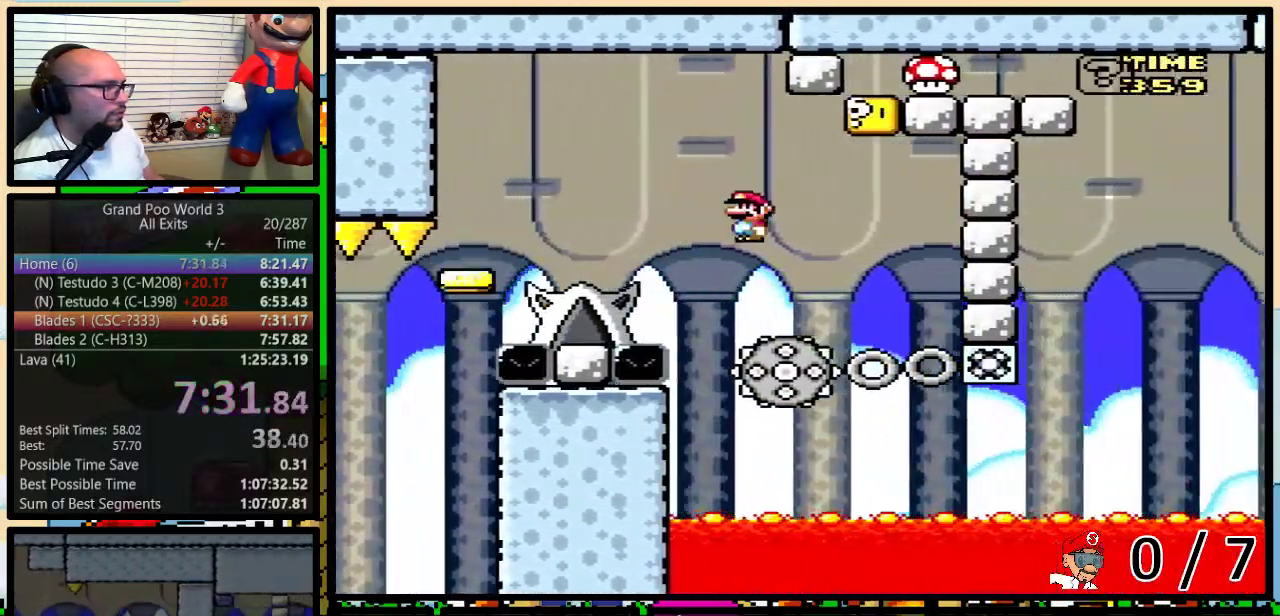
{"buttons": ["A", "Y", "DPAD_LEFT"], "events": [[50, "DPAD_LEFT", "up"], [83, "DPAD_RIGHT", "down"], [217, "DPAD_UP", "down"], [367, "DPAD_LEFT", "down"], [367, "DPAD_RIGHT", "up"], [367, "DPAD_UP", "up"]]}
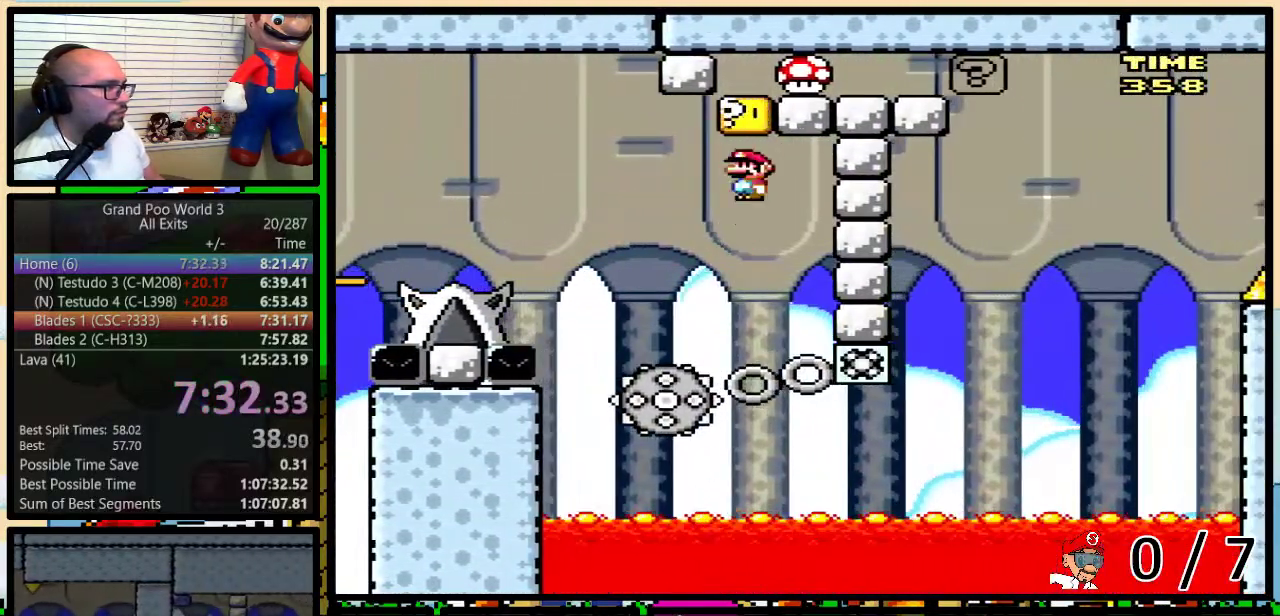
{"buttons": ["A", "Y", "DPAD_UP", "DPAD_RIGHT"], "events": [[17, "DPAD_LEFT", "up"], [50, "DPAD_RIGHT", "down"], [117, "DPAD_RIGHT", "up"], [217, "A", "up"], [300, "DPAD_RIGHT", "down"], [367, "DPAD_UP", "down"], [483, "A", "down"]]}
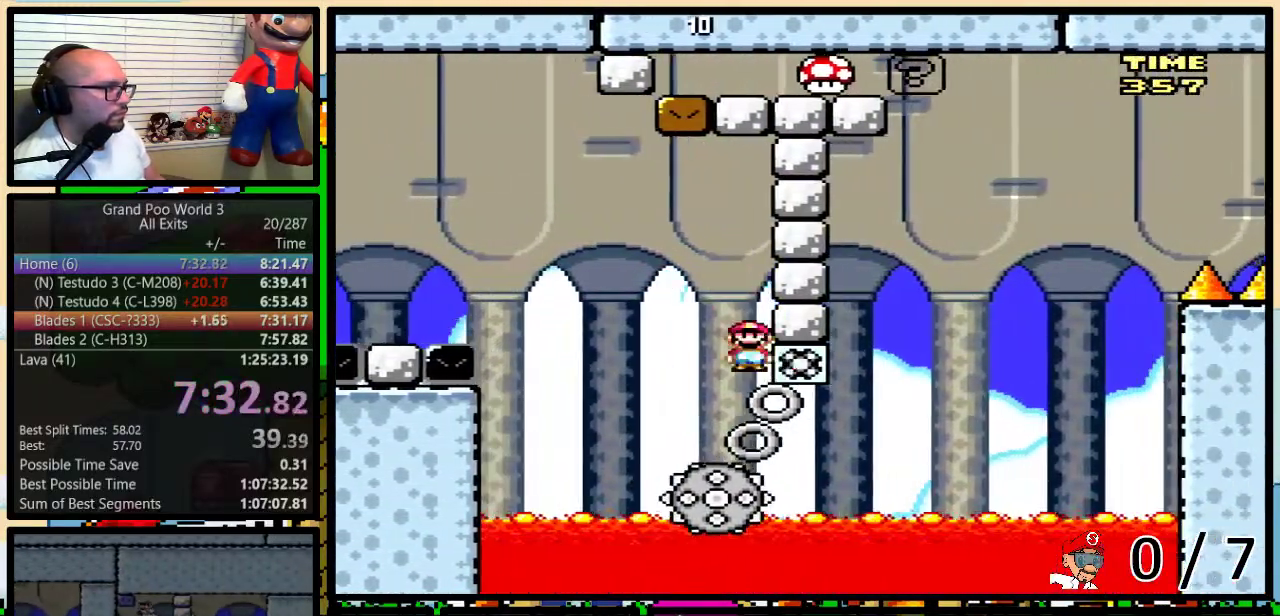
{"buttons": ["Y"], "events": [[233, "DPAD_RIGHT", "up"], [233, "DPAD_UP", "up"], [267, "DPAD_LEFT", "down"], [367, "DPAD_LEFT", "up"], [367, "DPAD_RIGHT", "down"], [417, "DPAD_RIGHT", "up"], [483, "A", "up"]]}
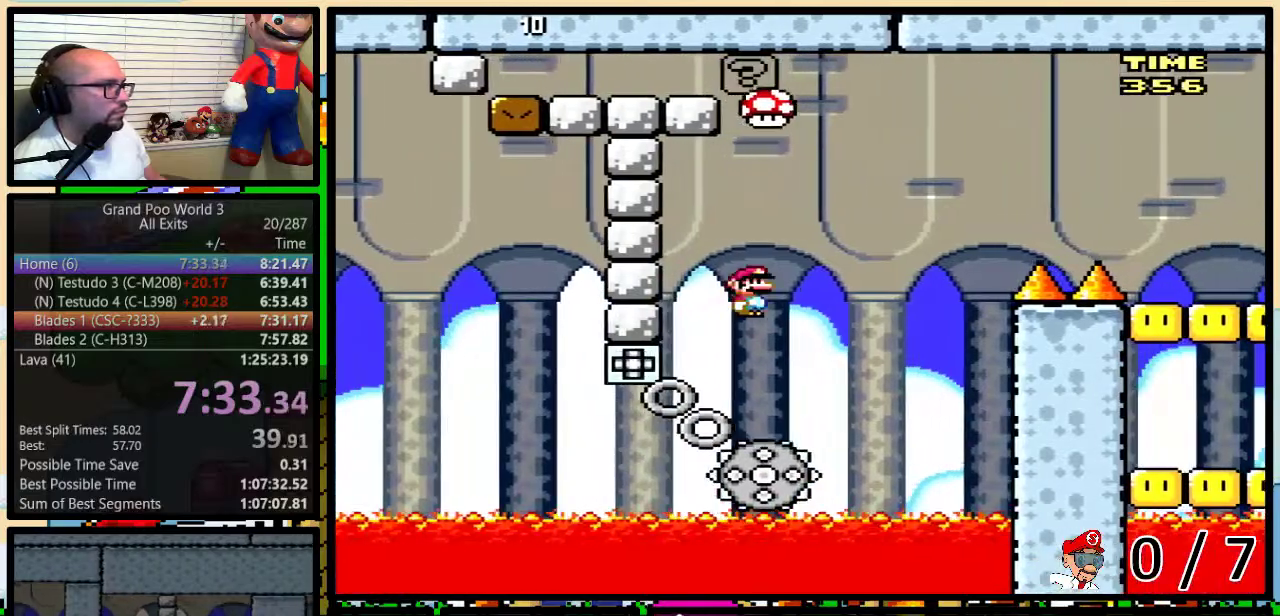
{"buttons": ["B", "Y", "DPAD_UP", "DPAD_RIGHT"], "events": [[117, "DPAD_RIGHT", "down"], [150, "DPAD_UP", "down"], [183, "B", "down"]]}
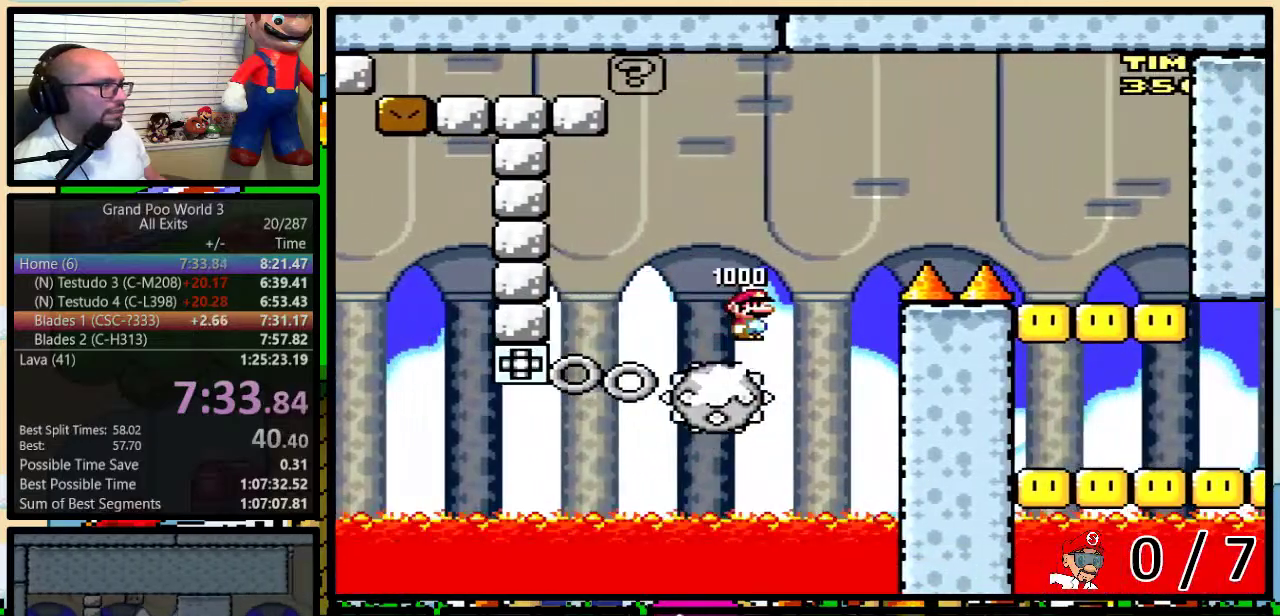
{"buttons": ["B", "Y", "DPAD_UP", "DPAD_RIGHT"], "events": [[83, "DPAD_UP", "up"], [483, "DPAD_UP", "down"]]}
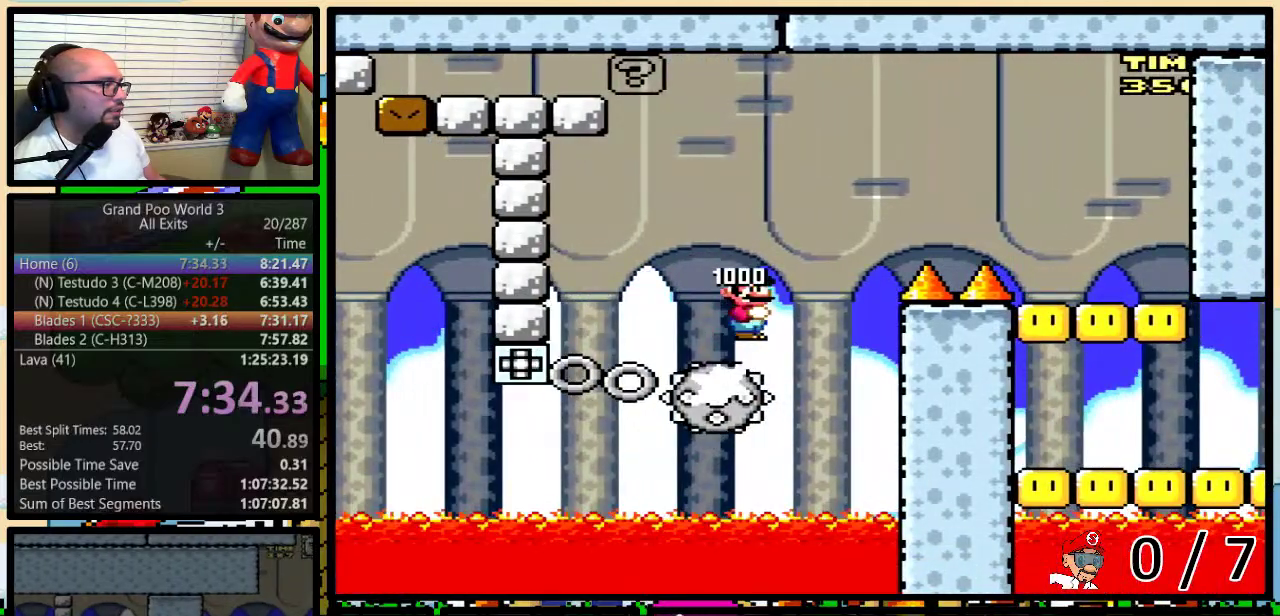
{"buttons": ["B", "Y", "DPAD_RIGHT"], "events": [[117, "DPAD_UP", "up"]]}
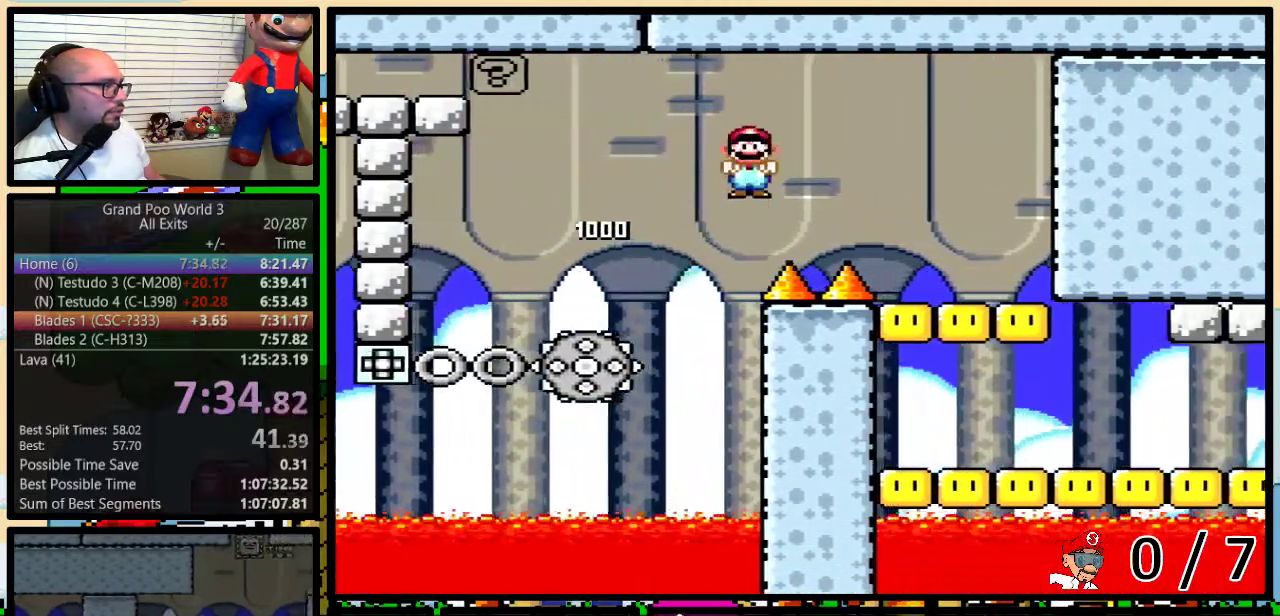
{"buttons": ["Y", "DPAD_RIGHT"], "events": [[150, "B", "up"], [333, "DPAD_RIGHT", "up"], [367, "DPAD_LEFT", "down"], [483, "DPAD_LEFT", "up"], [483, "DPAD_RIGHT", "down"]]}
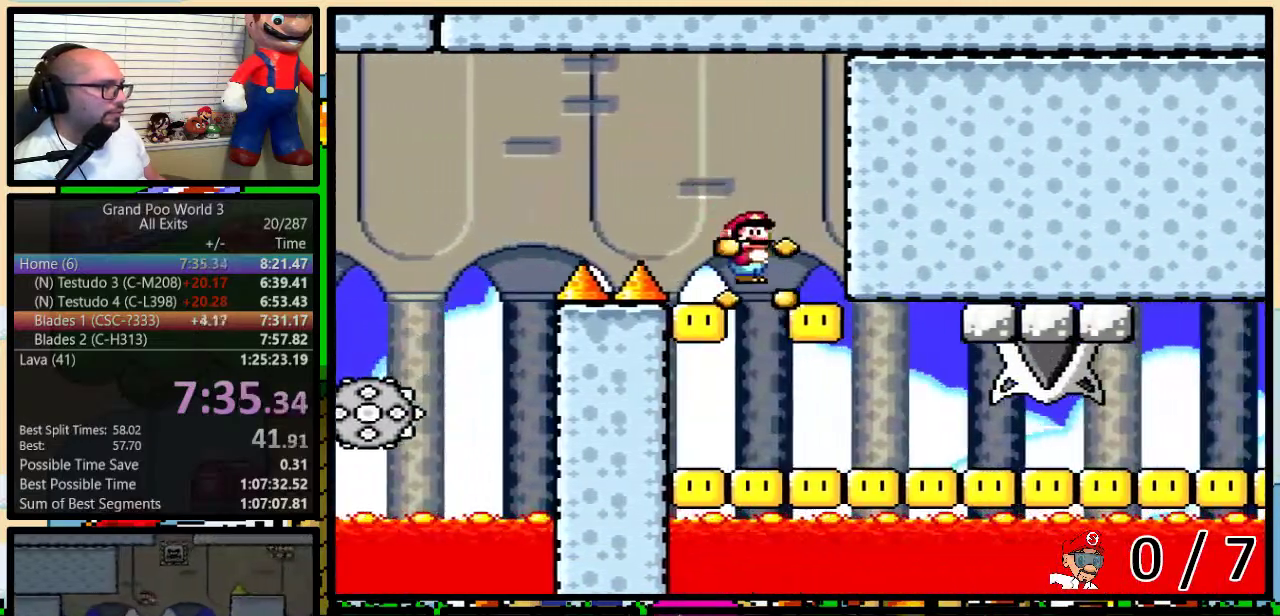
{"buttons": ["B", "Y", "DPAD_UP", "DPAD_RIGHT"], "events": [[50, "DPAD_LEFT", "down"], [50, "DPAD_RIGHT", "up"], [200, "DPAD_LEFT", "up"], [200, "DPAD_RIGHT", "down"], [333, "B", "down"], [367, "DPAD_UP", "down"]]}
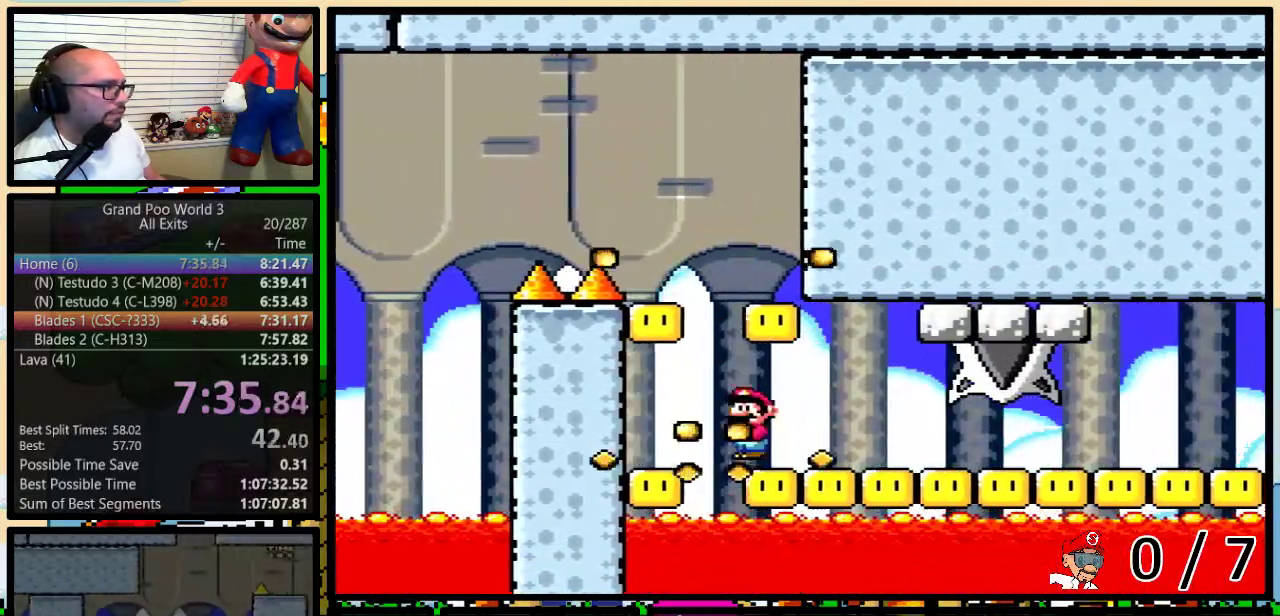
{"buttons": ["Y", "DPAD_UP", "DPAD_RIGHT"], "events": [[333, "B", "up"]]}
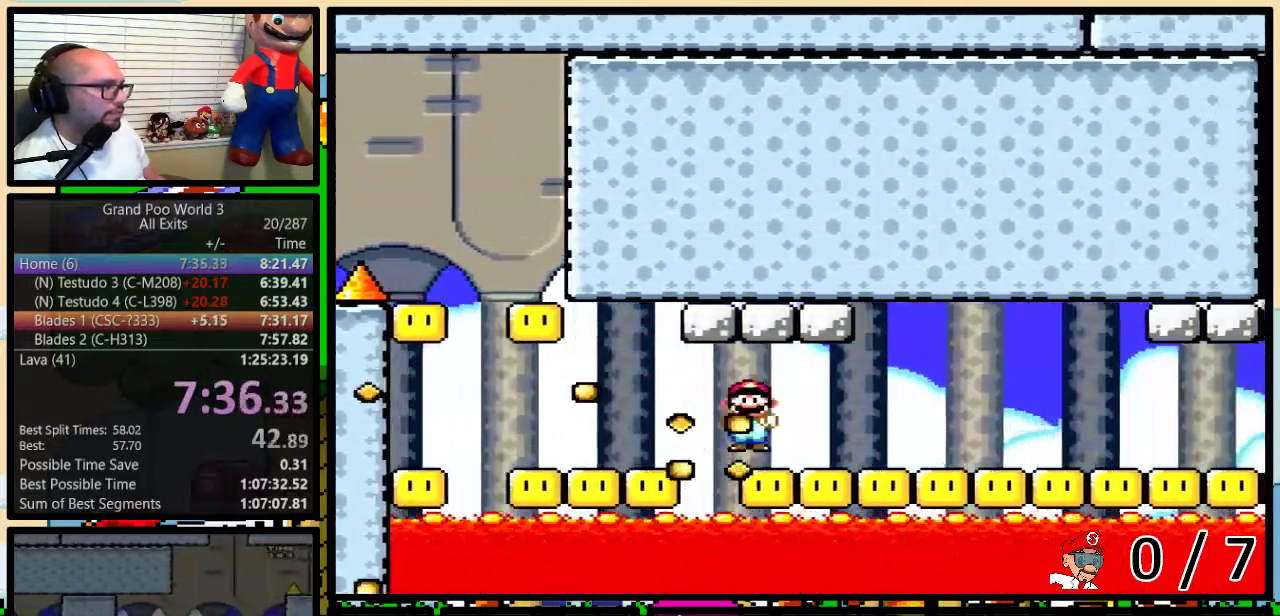
{"buttons": ["Y", "DPAD_RIGHT"], "events": [[300, "DPAD_UP", "up"]]}
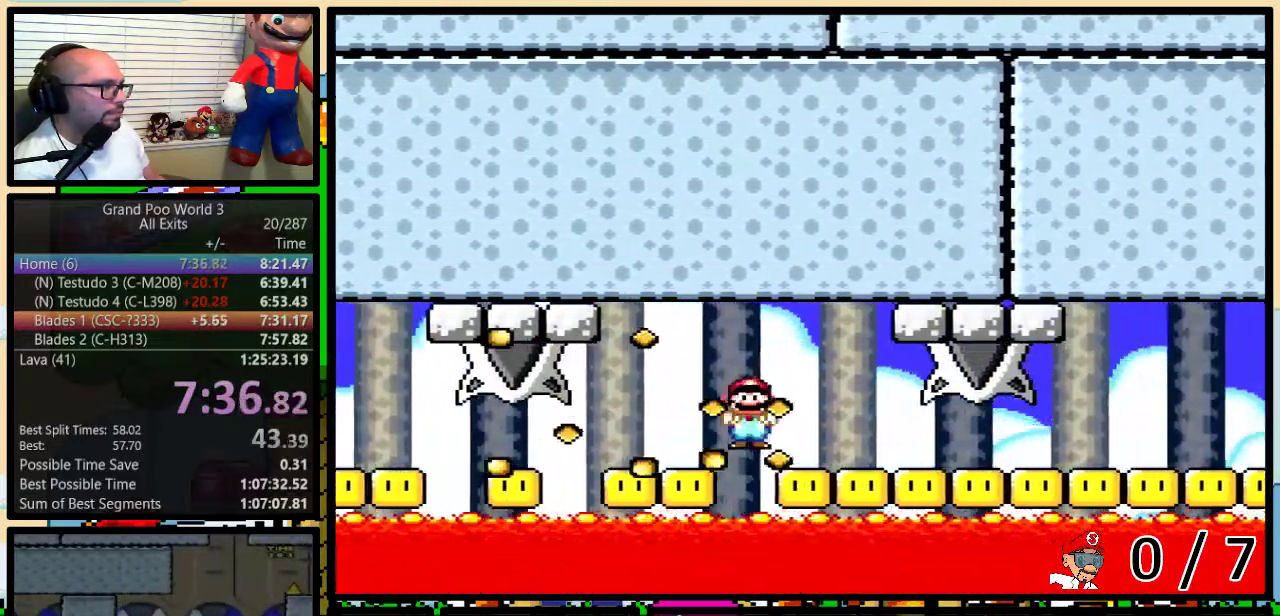
{"buttons": ["B", "Y"], "events": [[67, "B", "down"], [150, "DPAD_RIGHT", "up"], [183, "DPAD_LEFT", "down"], [333, "DPAD_UP", "down"], [367, "DPAD_LEFT", "up"], [367, "DPAD_RIGHT", "down"], [400, "DPAD_UP", "up"], [467, "DPAD_RIGHT", "up"]]}
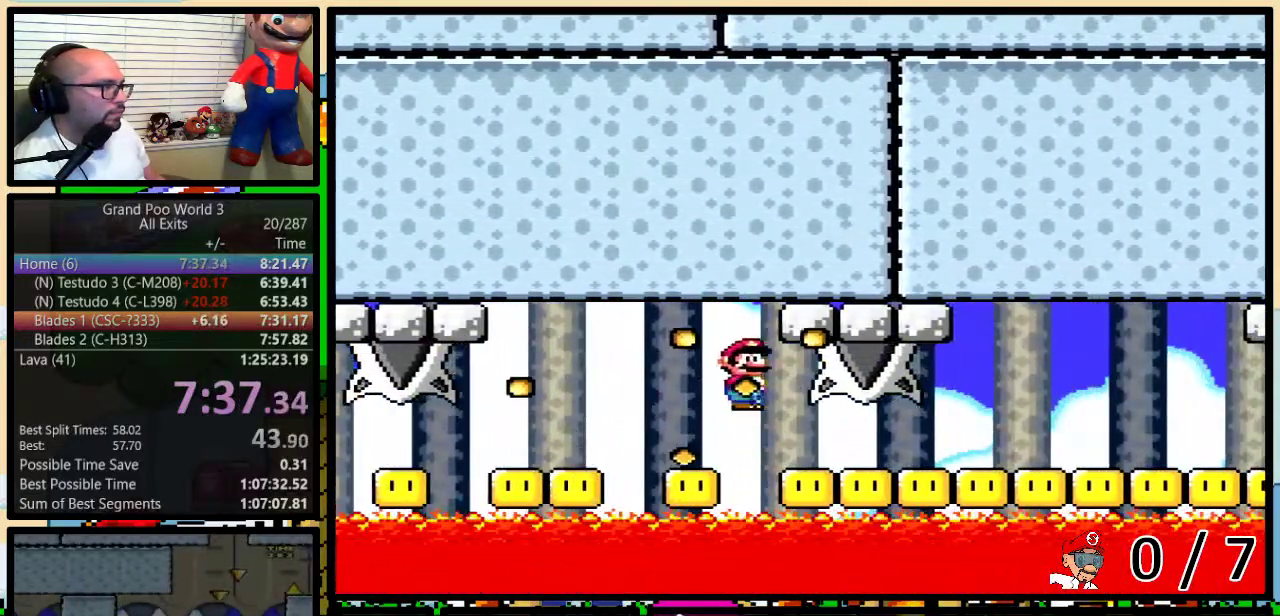
{"buttons": ["Y", "DPAD_UP", "DPAD_RIGHT"], "events": [[117, "DPAD_RIGHT", "down"], [117, "DPAD_UP", "down"], [267, "B", "up"]]}
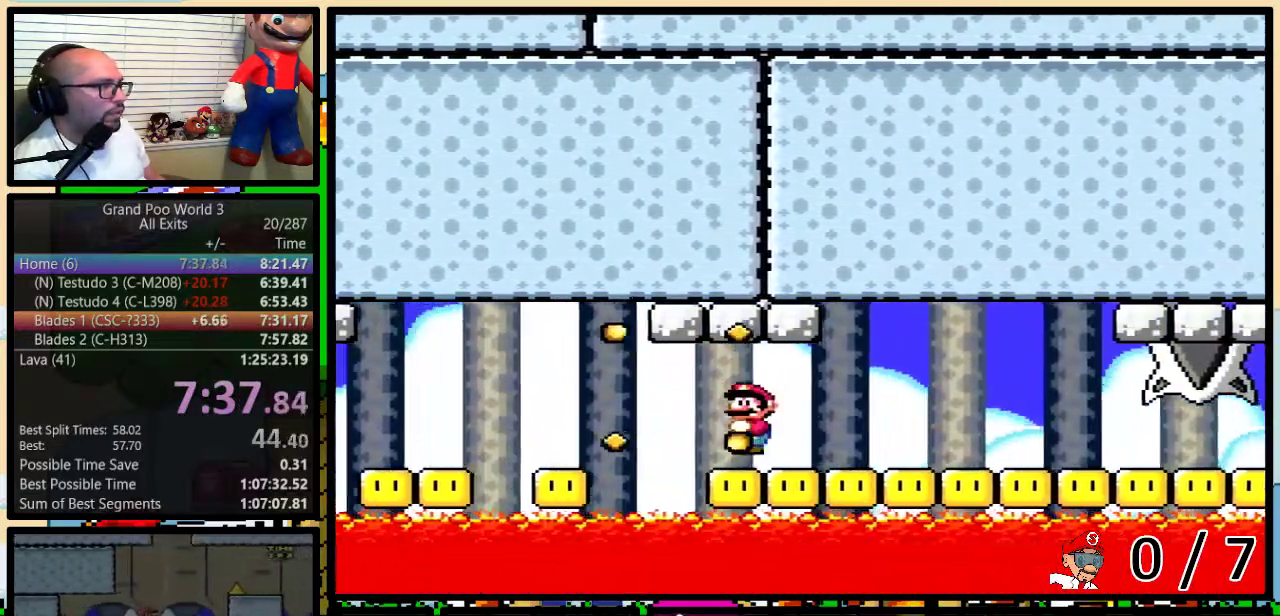
{"buttons": ["Y", "DPAD_UP", "DPAD_RIGHT"], "events": []}
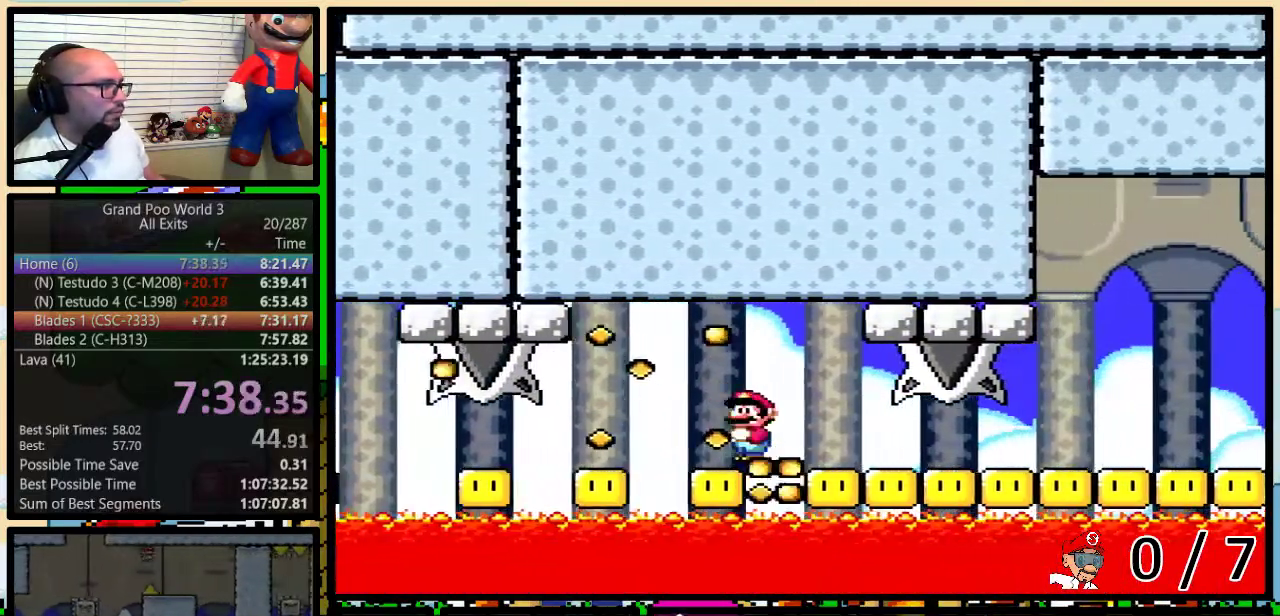
{"buttons": ["Y", "DPAD_UP", "DPAD_RIGHT"], "events": []}
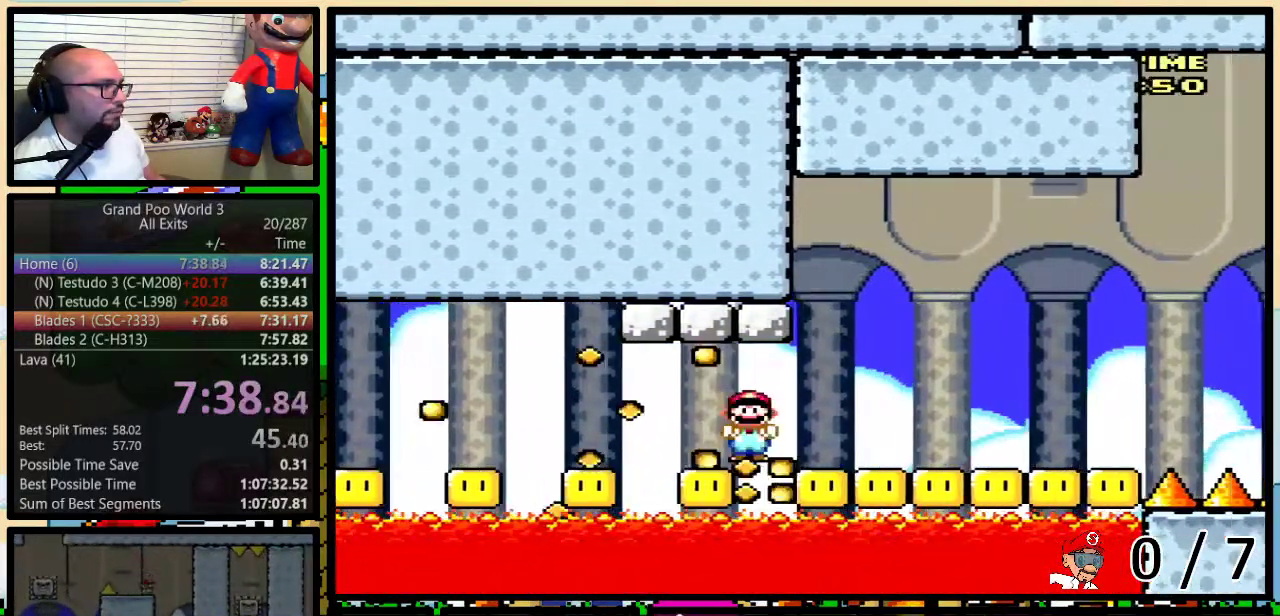
{"buttons": ["B", "Y", "DPAD_RIGHT"], "events": [[150, "B", "down"], [267, "DPAD_LEFT", "down"], [267, "DPAD_RIGHT", "up"], [267, "DPAD_UP", "up"], [333, "DPAD_UP", "down"], [400, "DPAD_LEFT", "up"], [400, "DPAD_RIGHT", "down"], [417, "DPAD_UP", "up"]]}